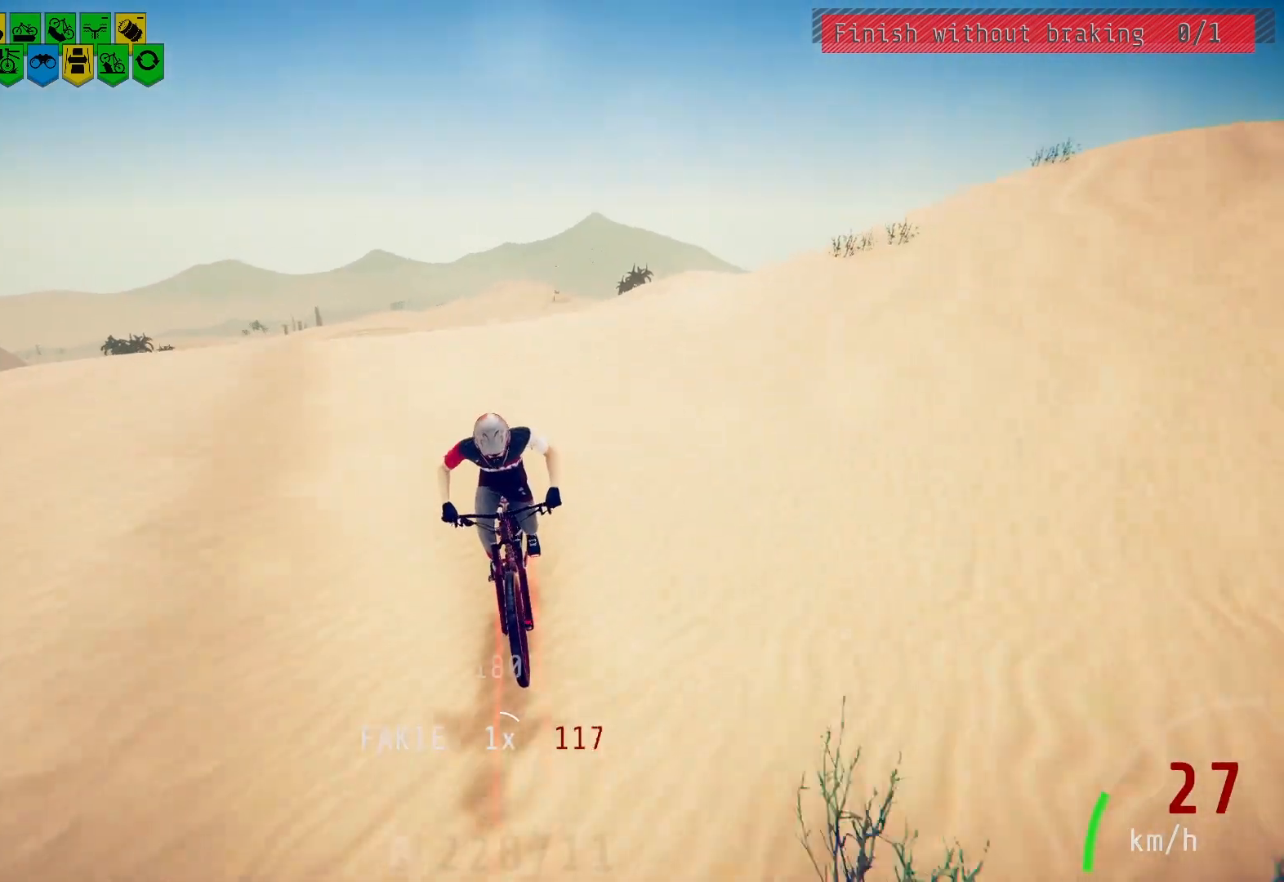
Gameplay with a controller (PlayStation layout); each line is a JSON object with the inputs held at the frame after it. "events" lists button and stick changes between this image and that frame as [ms after this image, input, new state], when the widget could be followed in between.
{"buttons": [], "left_stick": "center", "right_stick": "center", "events": []}
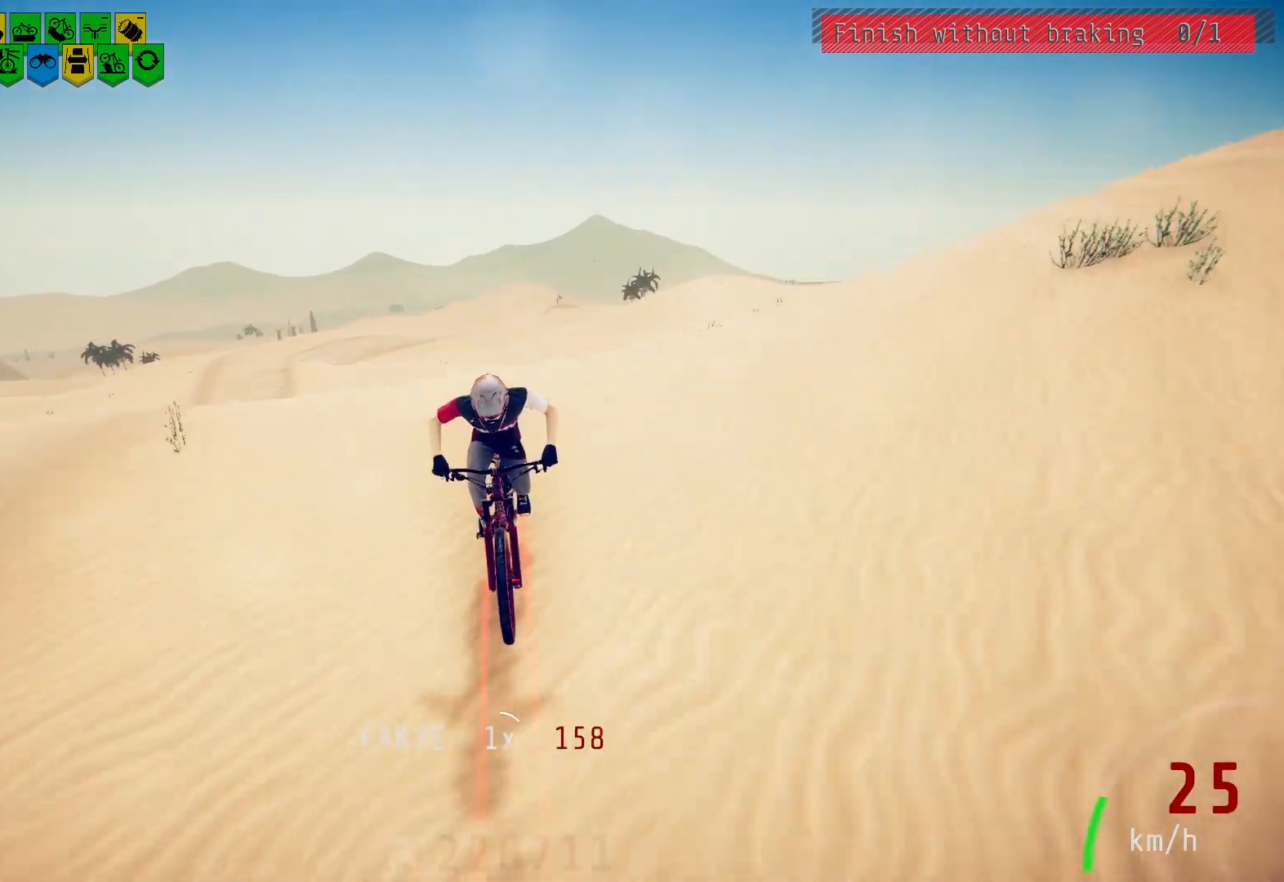
{"buttons": [], "left_stick": "center", "right_stick": "down", "events": [[433, "right_stick", "down"]]}
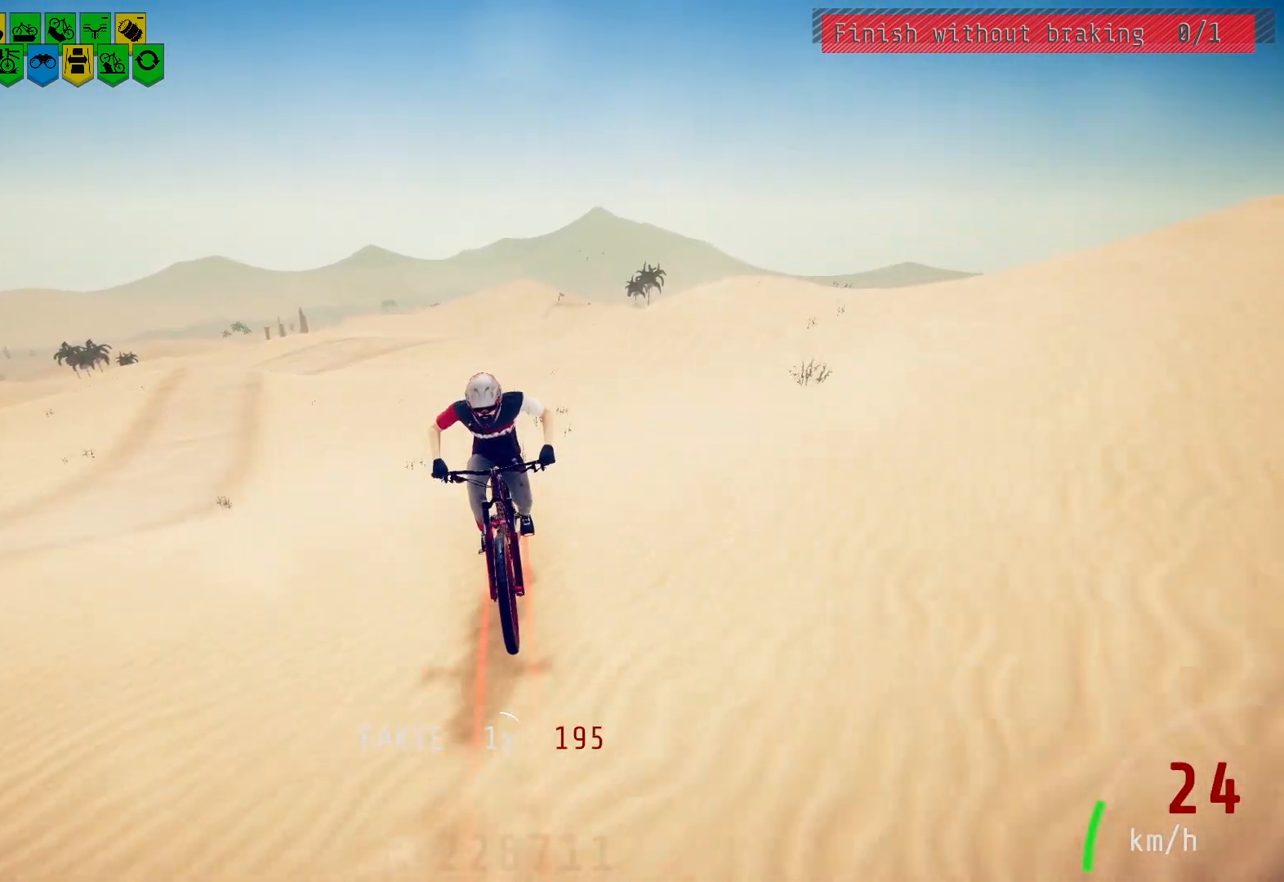
{"buttons": [], "left_stick": "center", "right_stick": "center", "events": [[350, "right_stick", "center"]]}
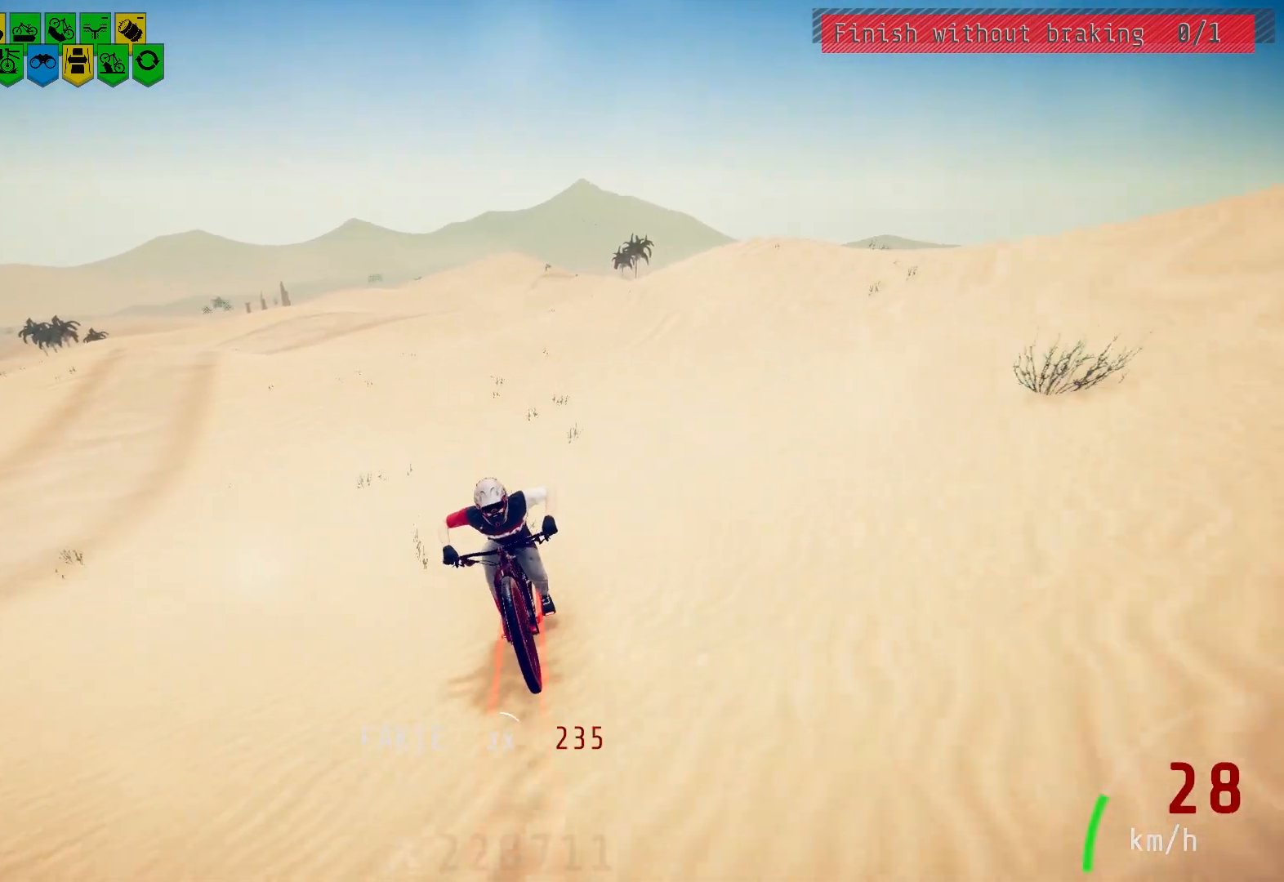
{"buttons": [], "left_stick": "center", "right_stick": "center", "events": []}
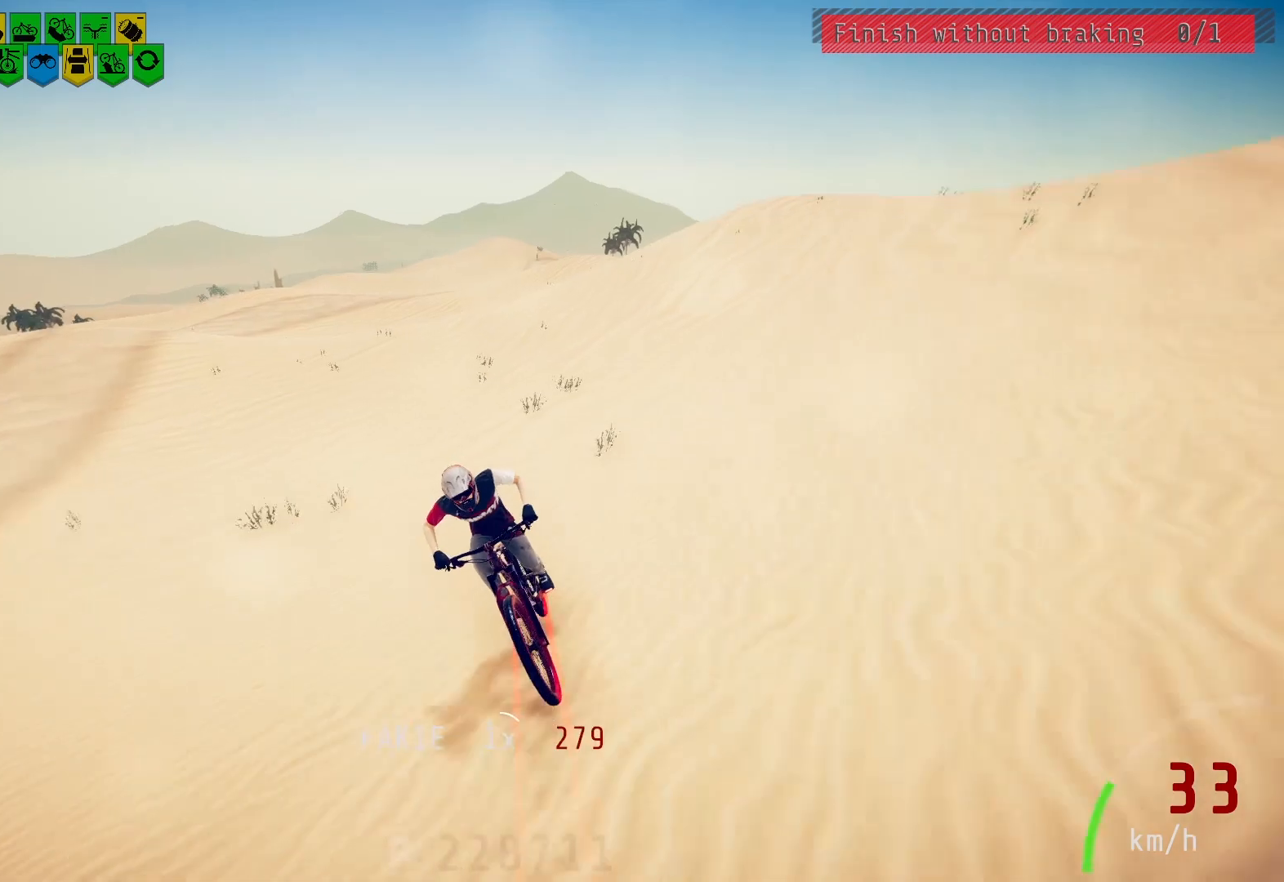
{"buttons": [], "left_stick": "center", "right_stick": "center", "events": []}
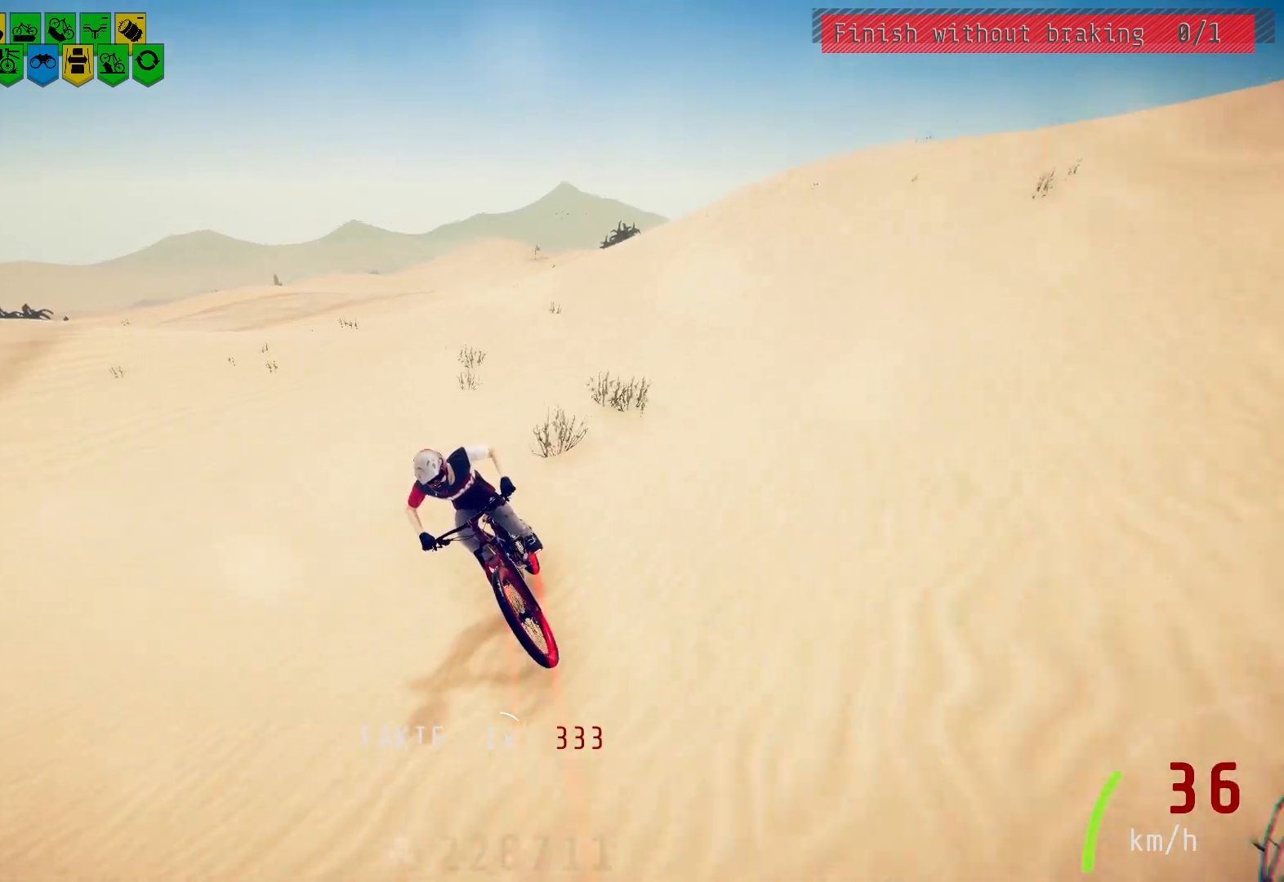
{"buttons": [], "left_stick": "center", "right_stick": "center", "events": []}
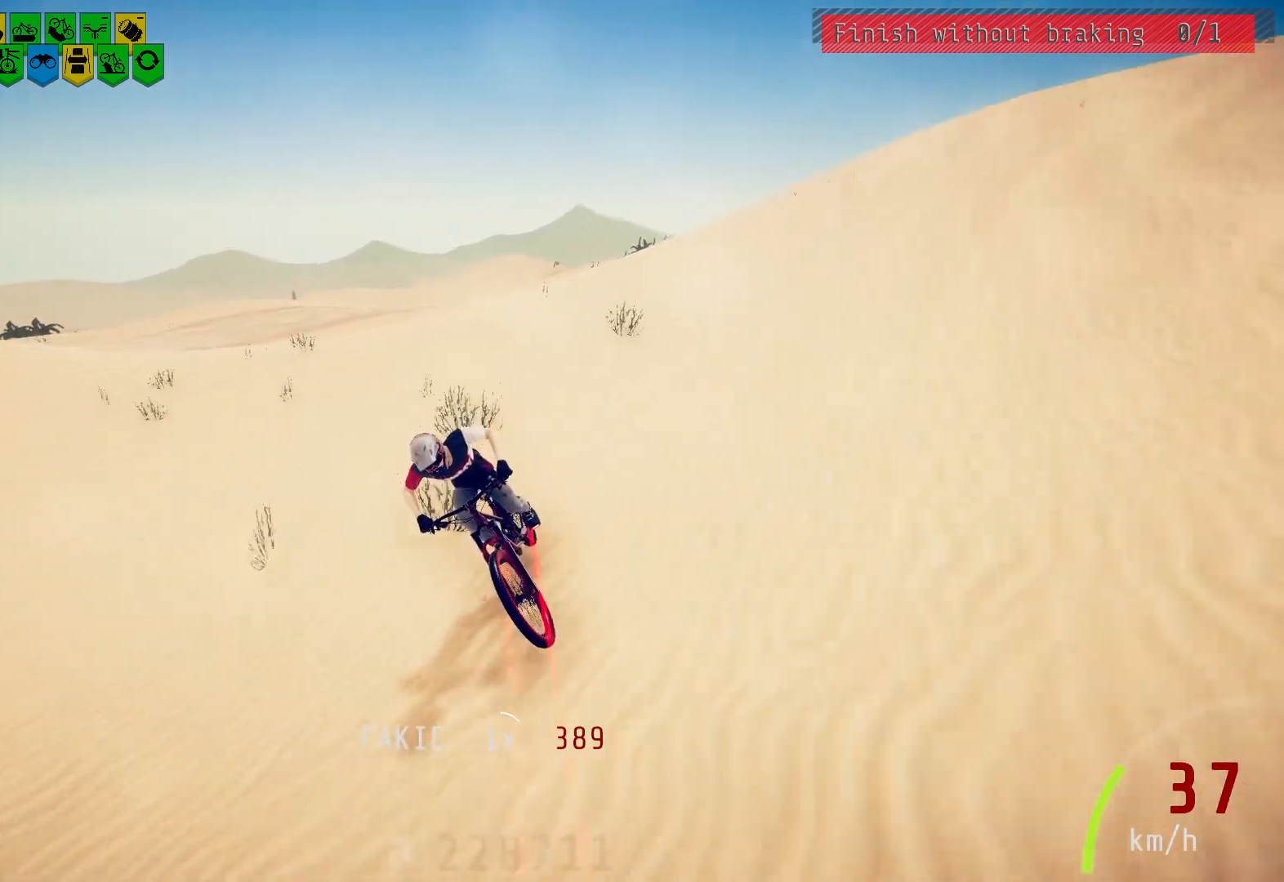
{"buttons": [], "left_stick": "center", "right_stick": "down", "events": [[250, "right_stick", "down"]]}
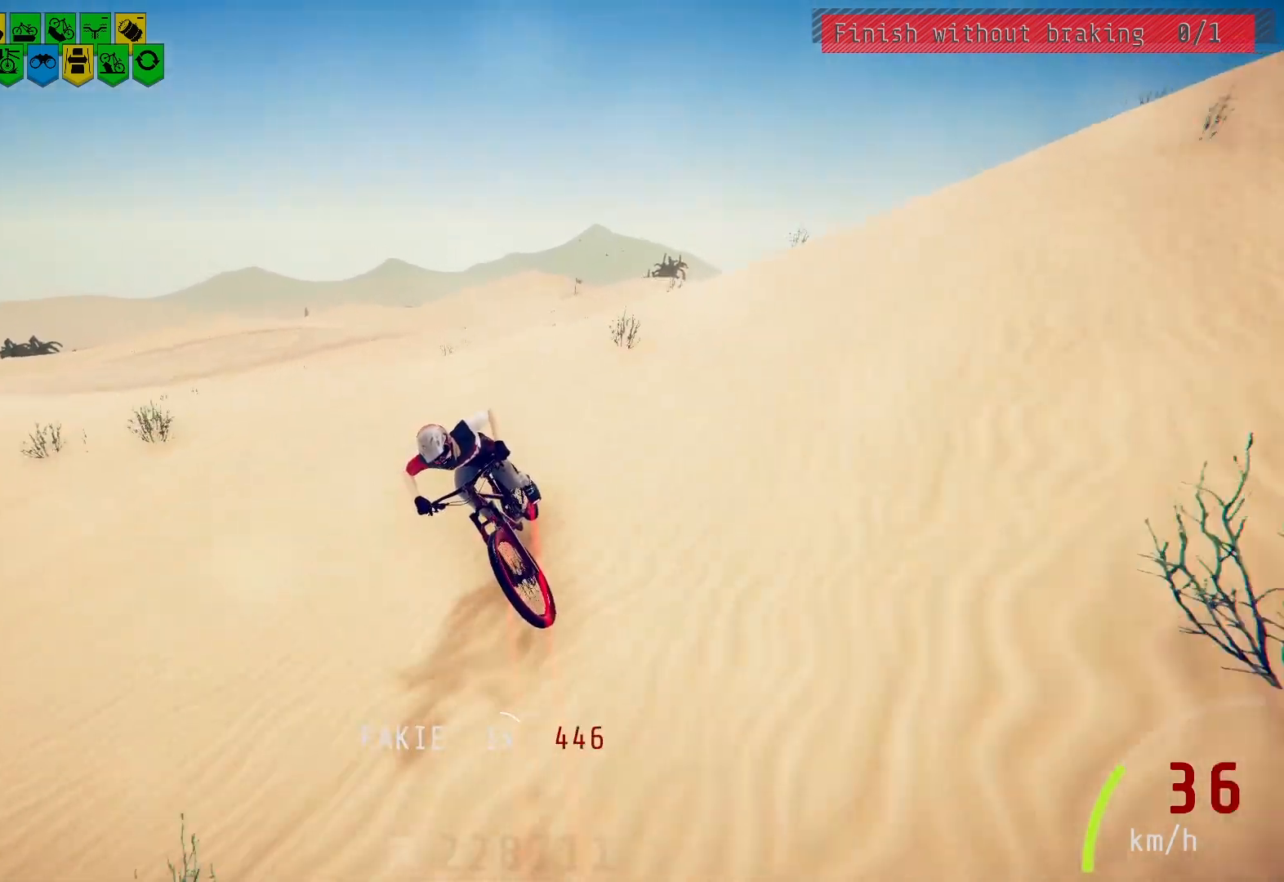
{"buttons": [], "left_stick": "center", "right_stick": "center", "events": [[133, "right_stick", "center"]]}
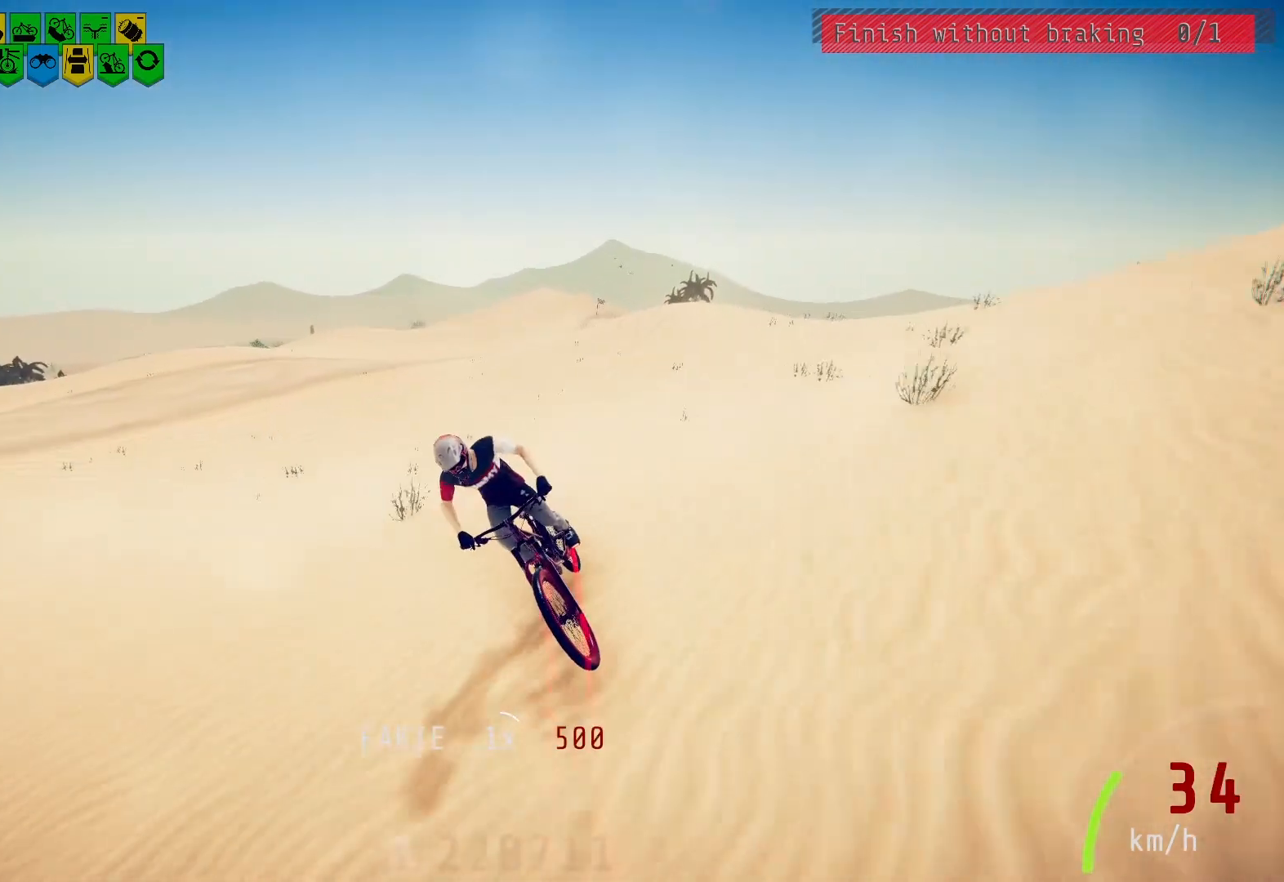
{"buttons": [], "left_stick": "center", "right_stick": "center", "events": []}
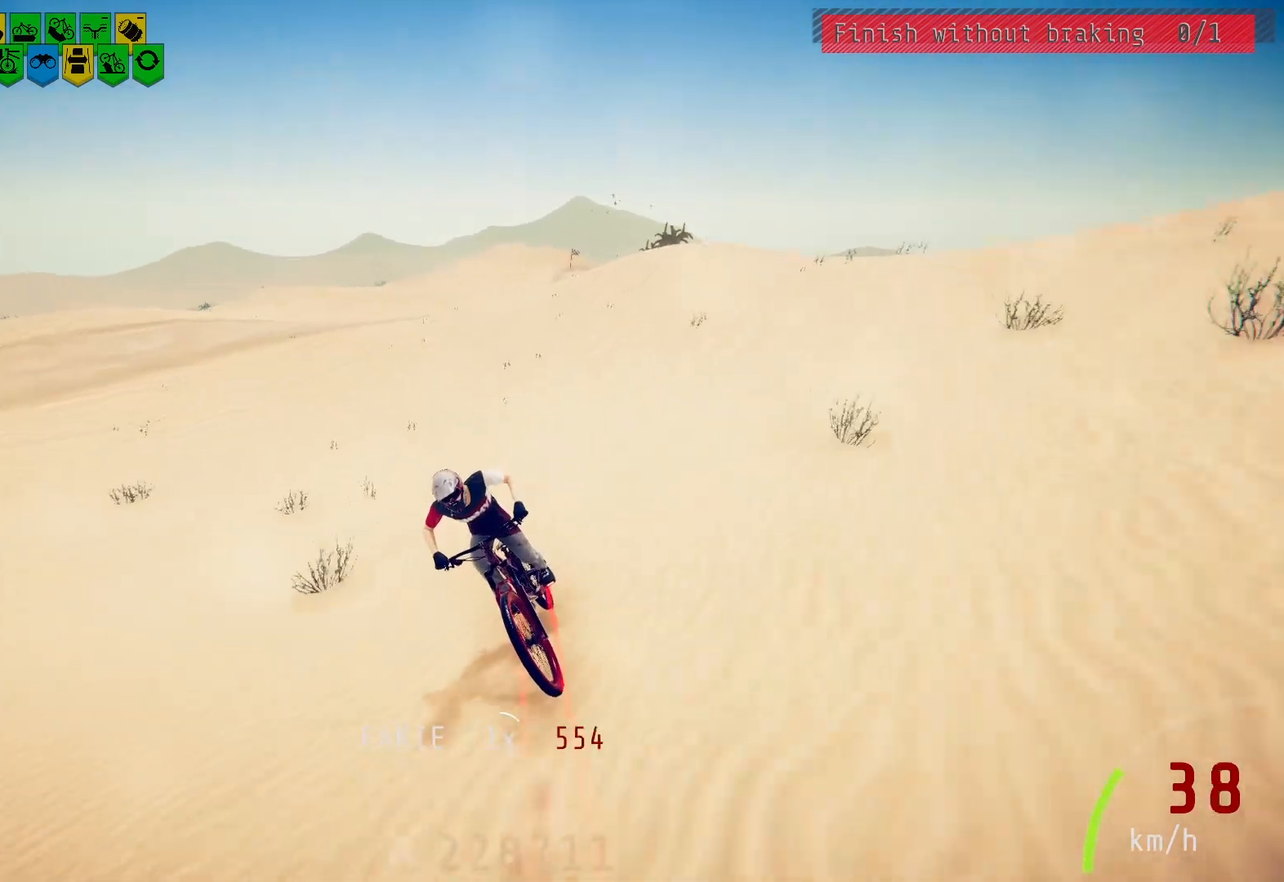
{"buttons": [], "left_stick": "center", "right_stick": "down", "events": [[467, "right_stick", "down"]]}
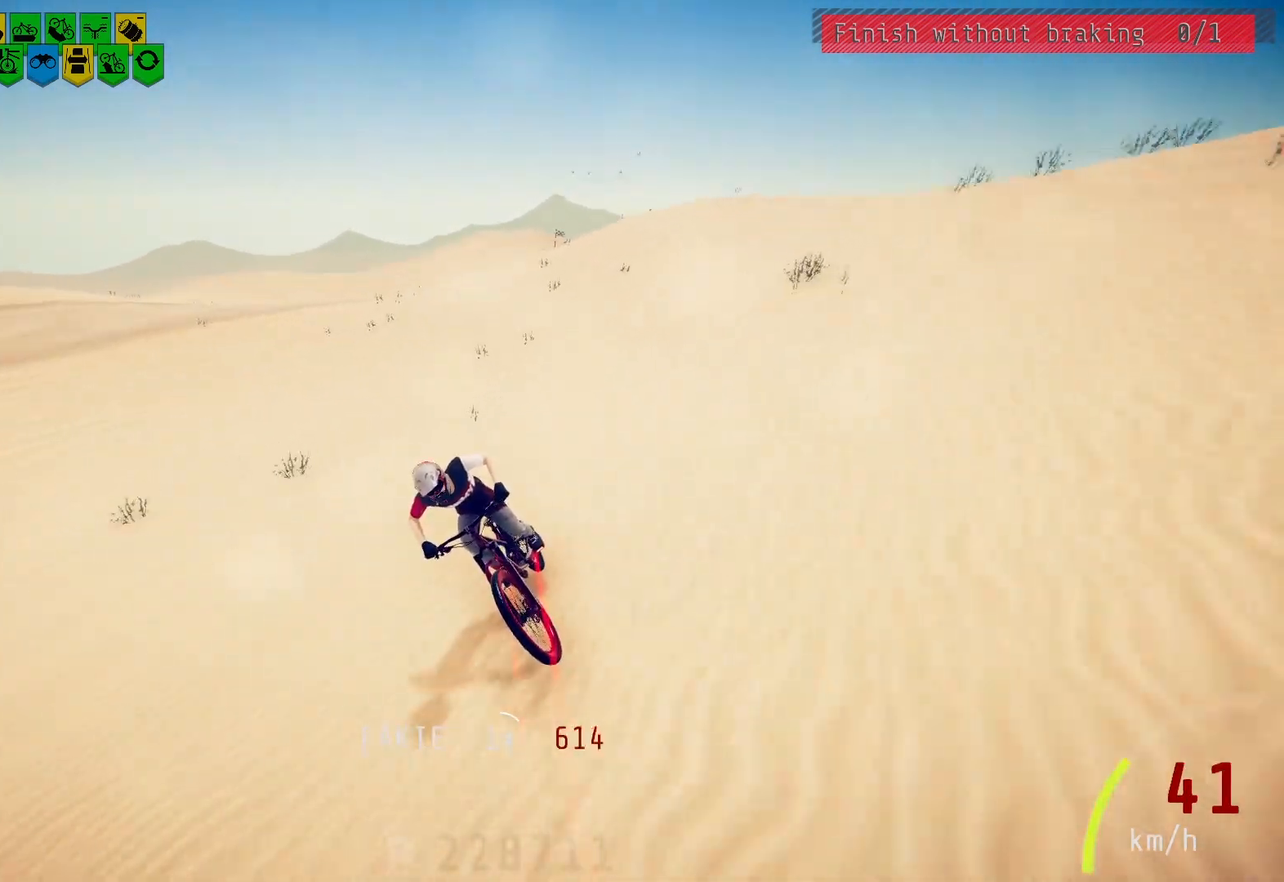
{"buttons": [], "left_stick": "center", "right_stick": "down", "events": []}
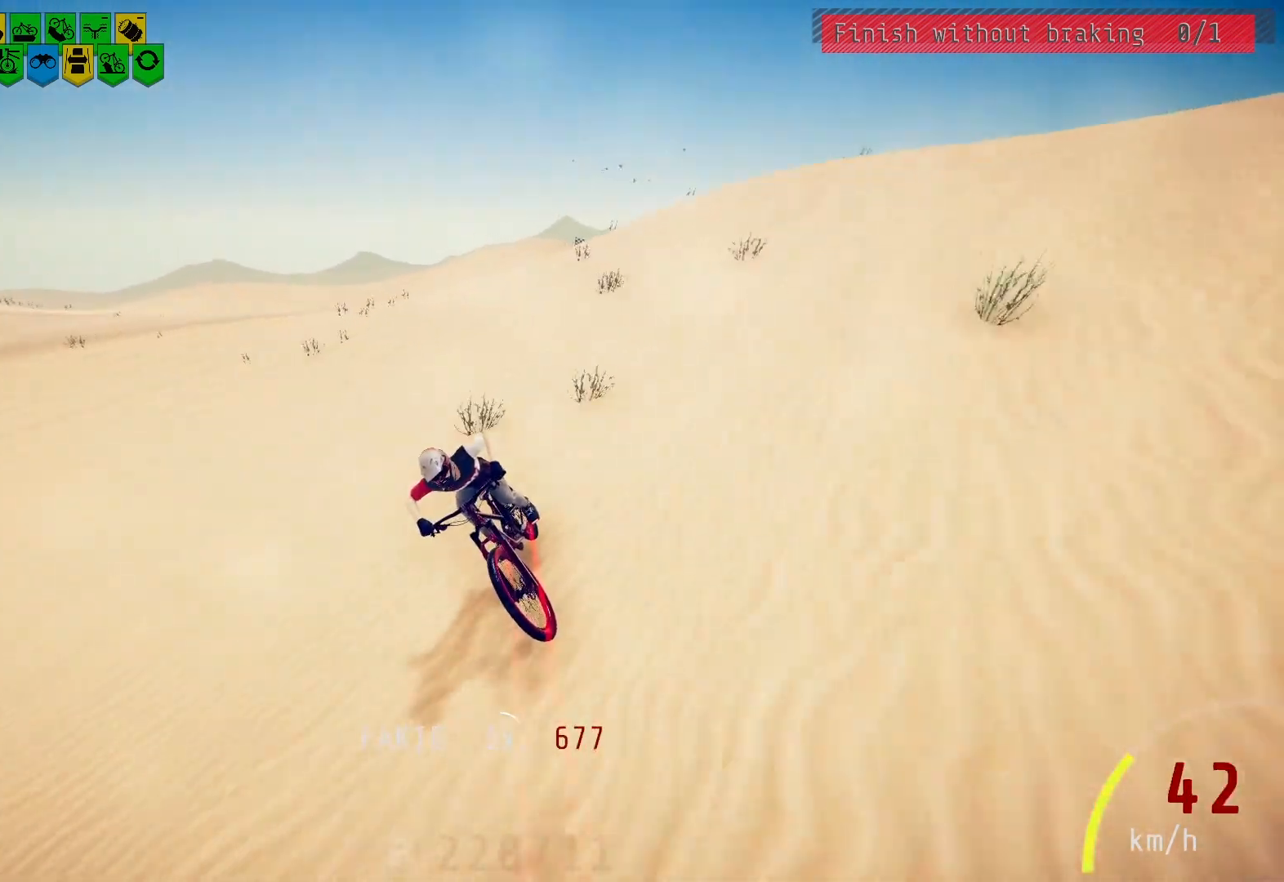
{"buttons": [], "left_stick": "center", "right_stick": "up", "events": [[350, "right_stick", "up"]]}
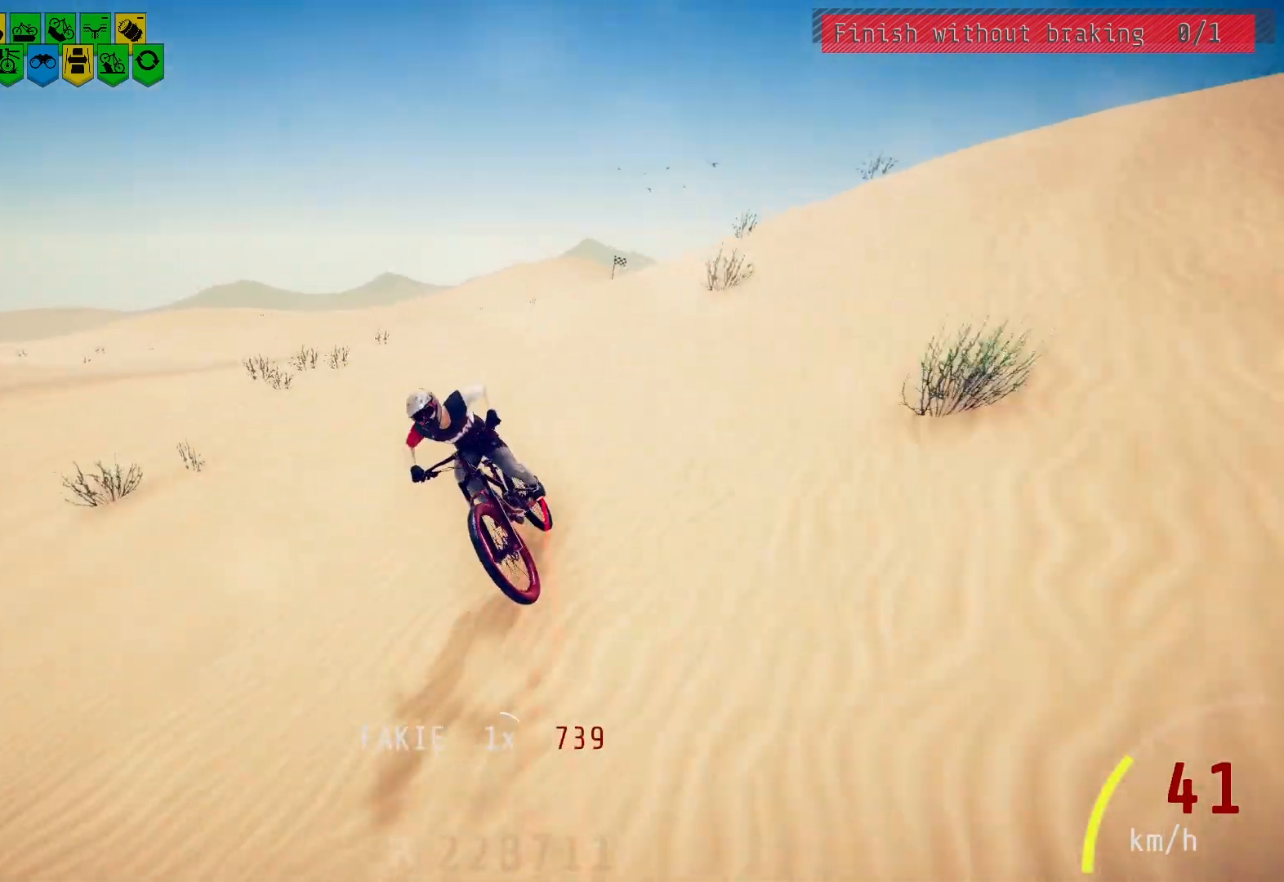
{"buttons": [], "left_stick": "center", "right_stick": "center", "events": [[17, "right_stick", "center"]]}
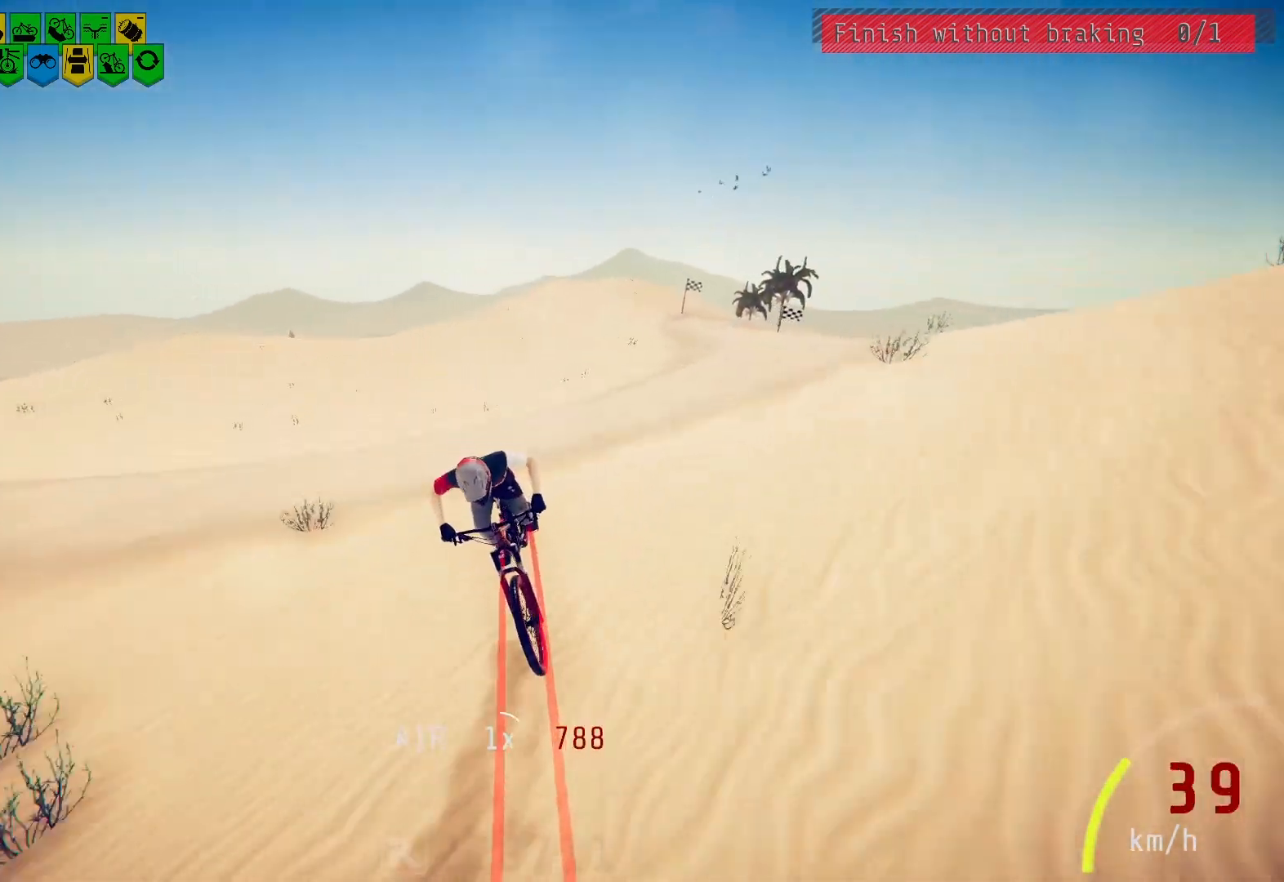
{"buttons": [], "left_stick": "center", "right_stick": "center", "events": []}
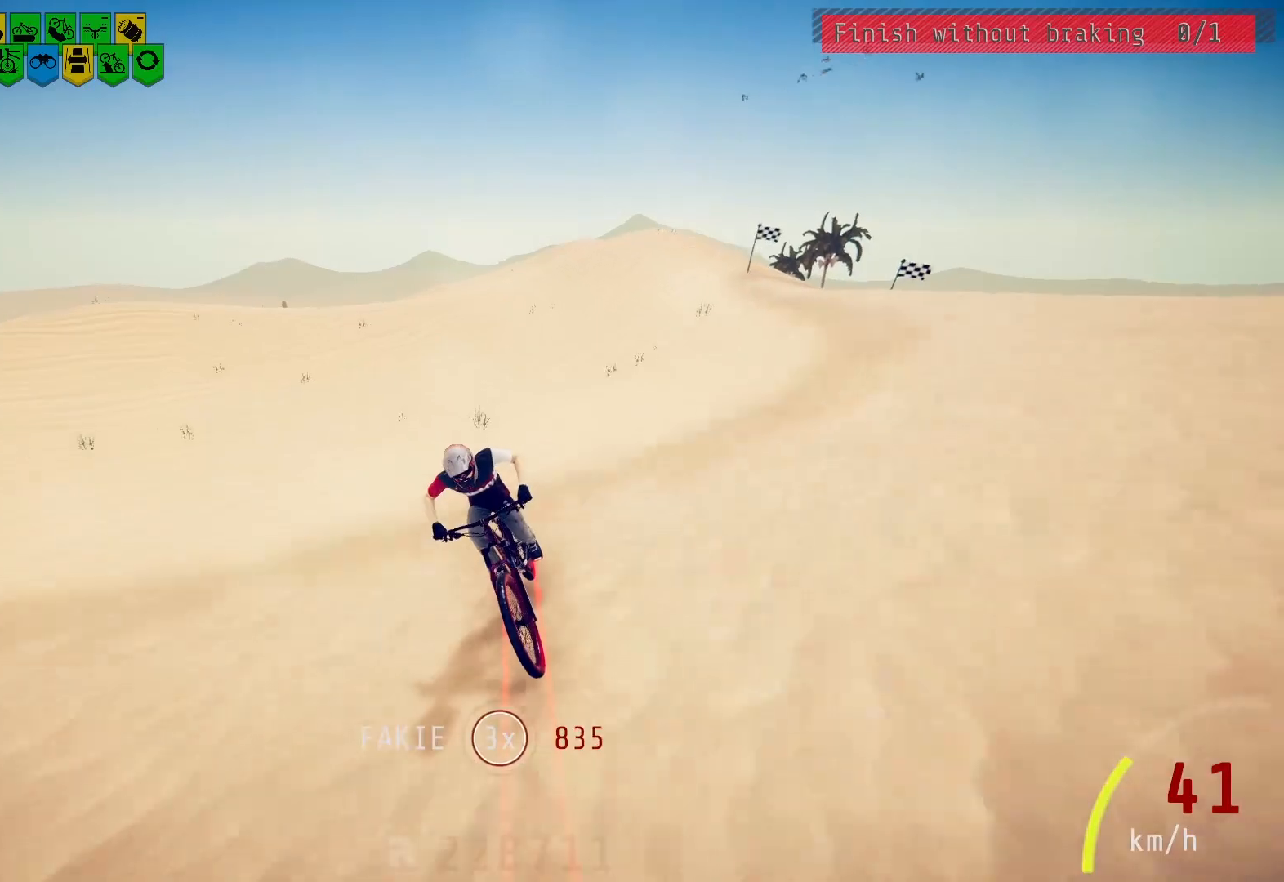
{"buttons": [], "left_stick": "center", "right_stick": "center", "events": [[50, "right_stick", "down"], [467, "right_stick", "center"]]}
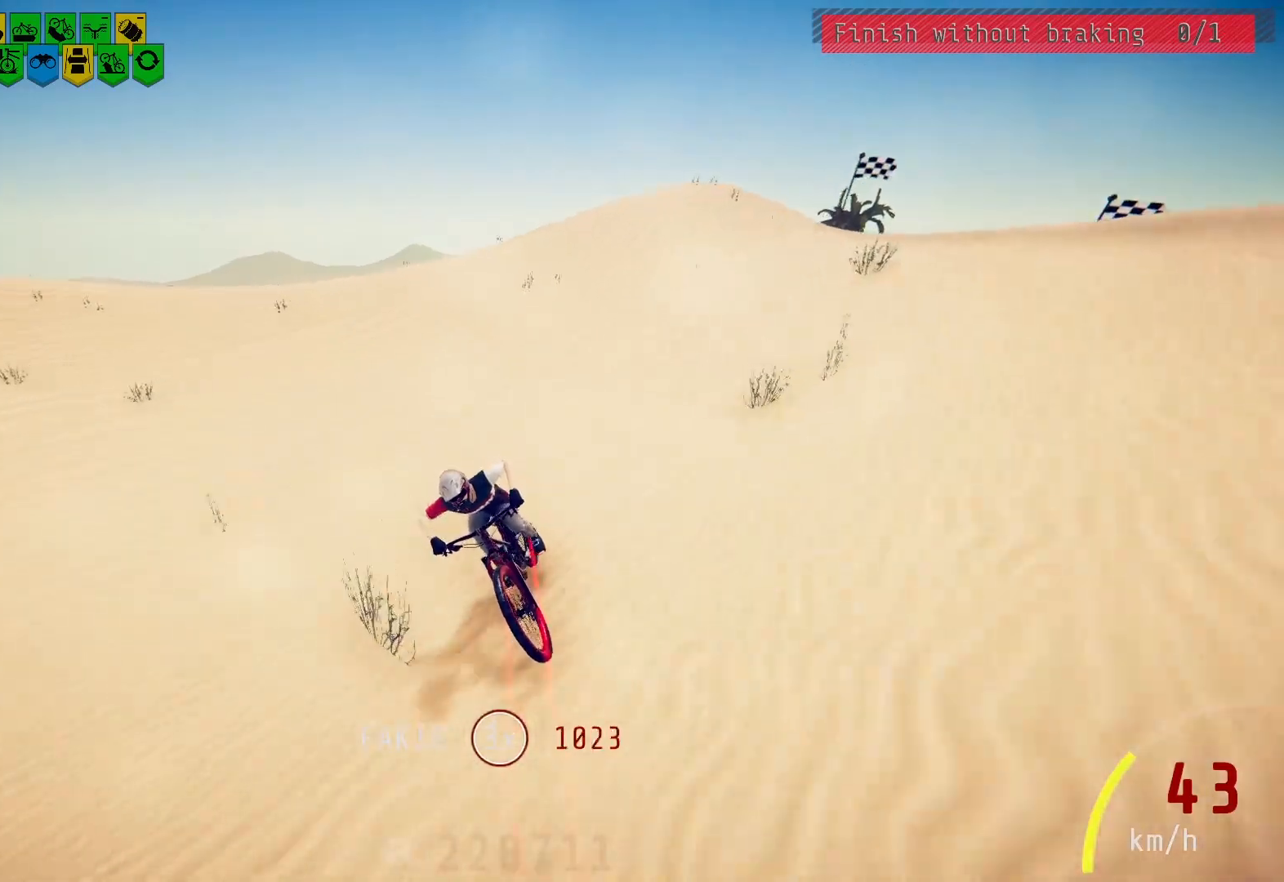
{"buttons": [], "left_stick": "center", "right_stick": "center", "events": []}
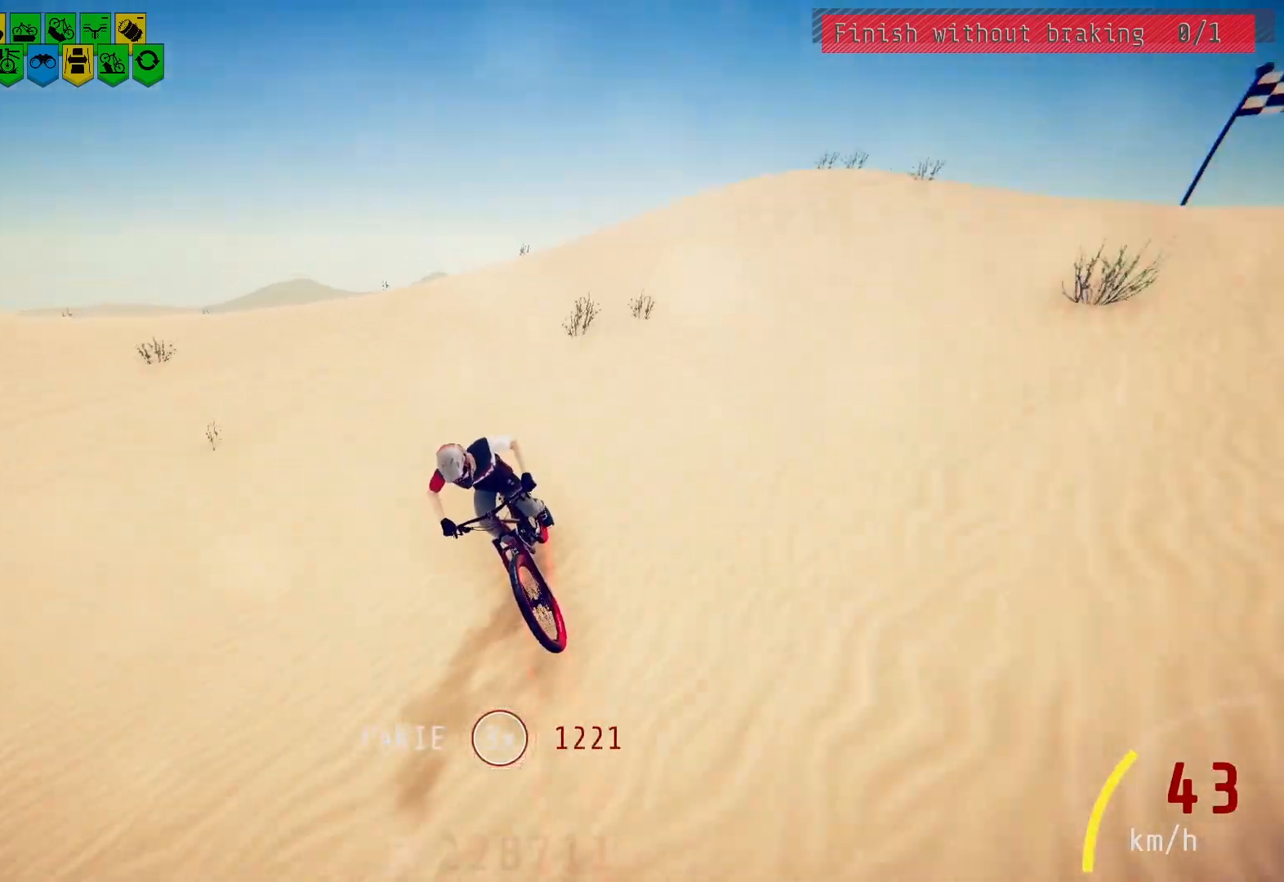
{"buttons": [], "left_stick": "center", "right_stick": "down", "events": [[450, "right_stick", "down"]]}
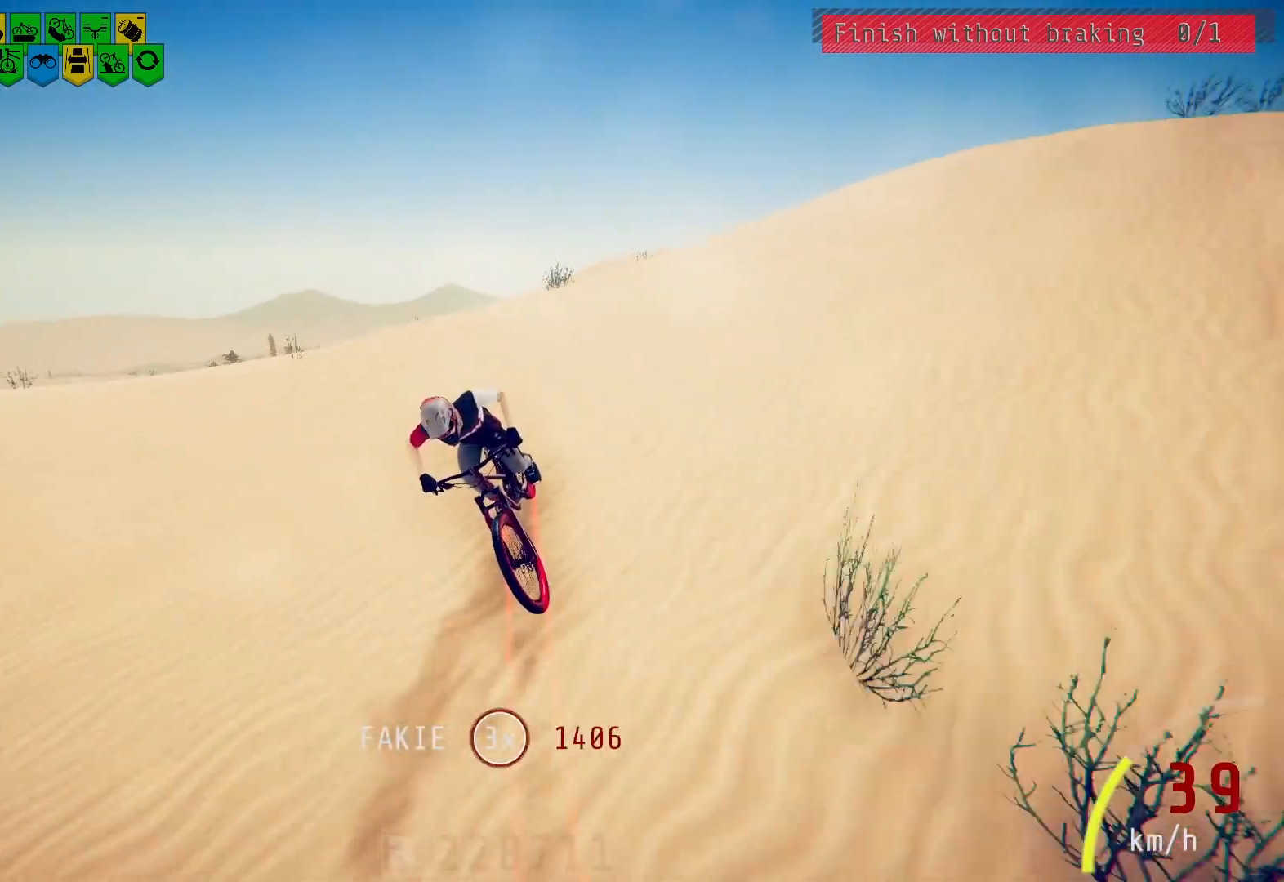
{"buttons": [], "left_stick": "center", "right_stick": "center", "events": [[350, "right_stick", "center"]]}
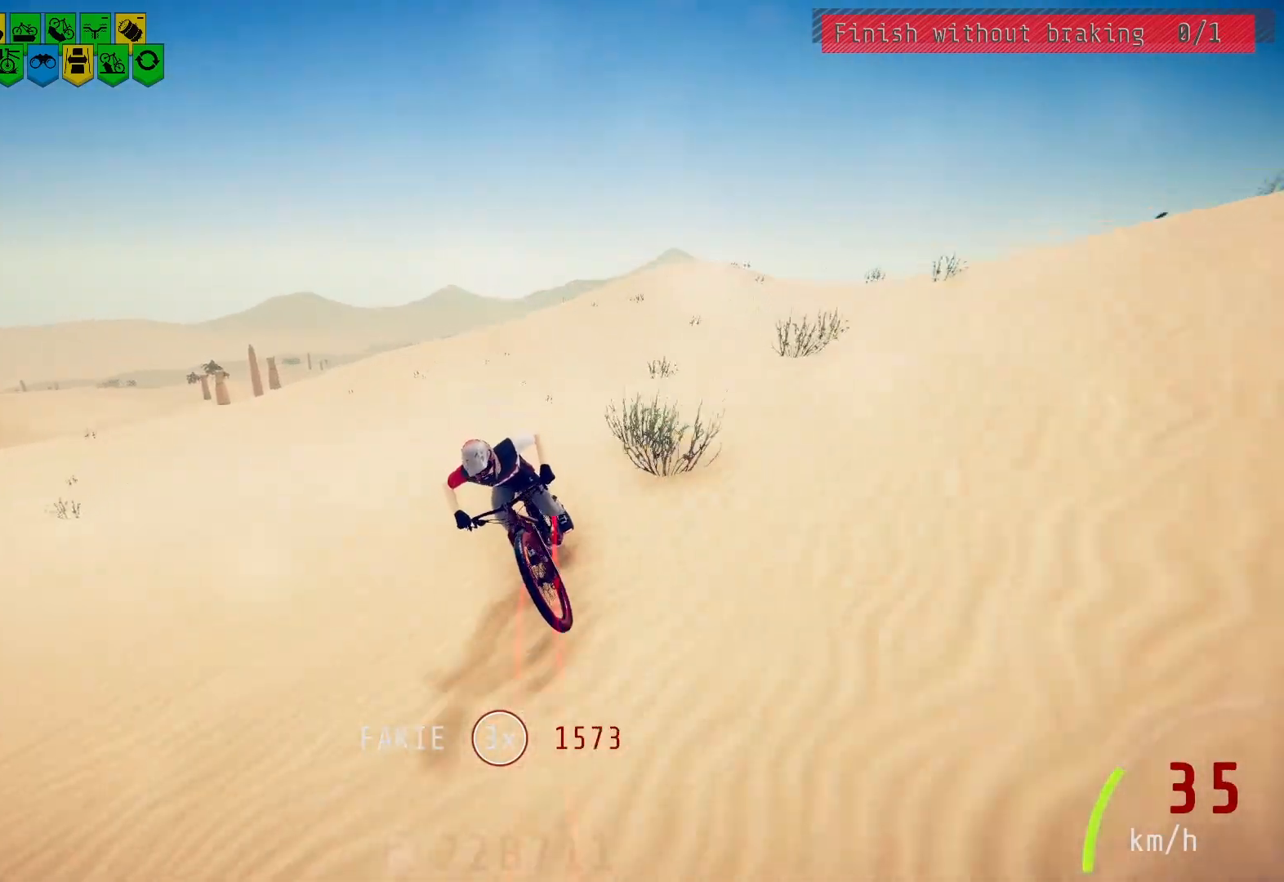
{"buttons": [], "left_stick": "center", "right_stick": "center", "events": []}
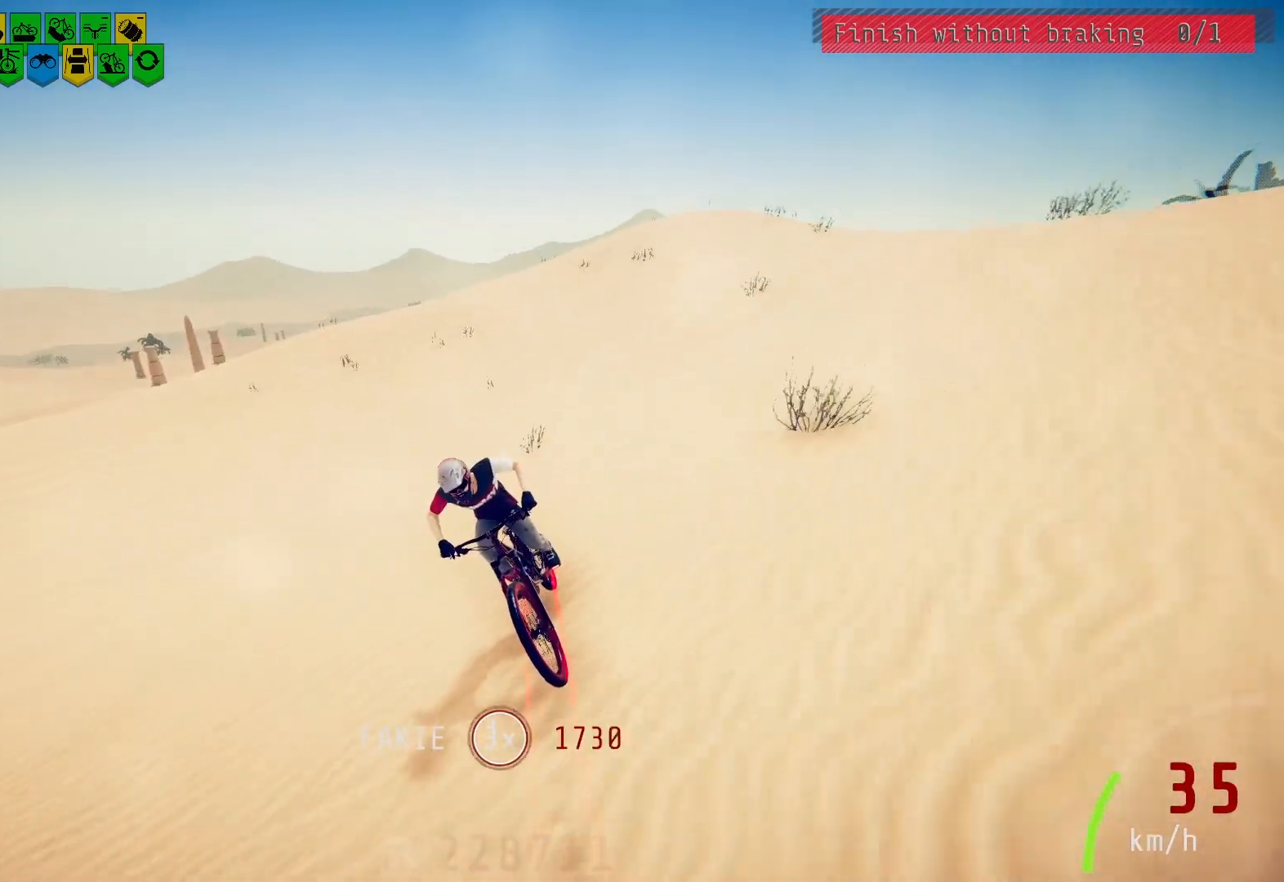
{"buttons": [], "left_stick": "center", "right_stick": "center", "events": []}
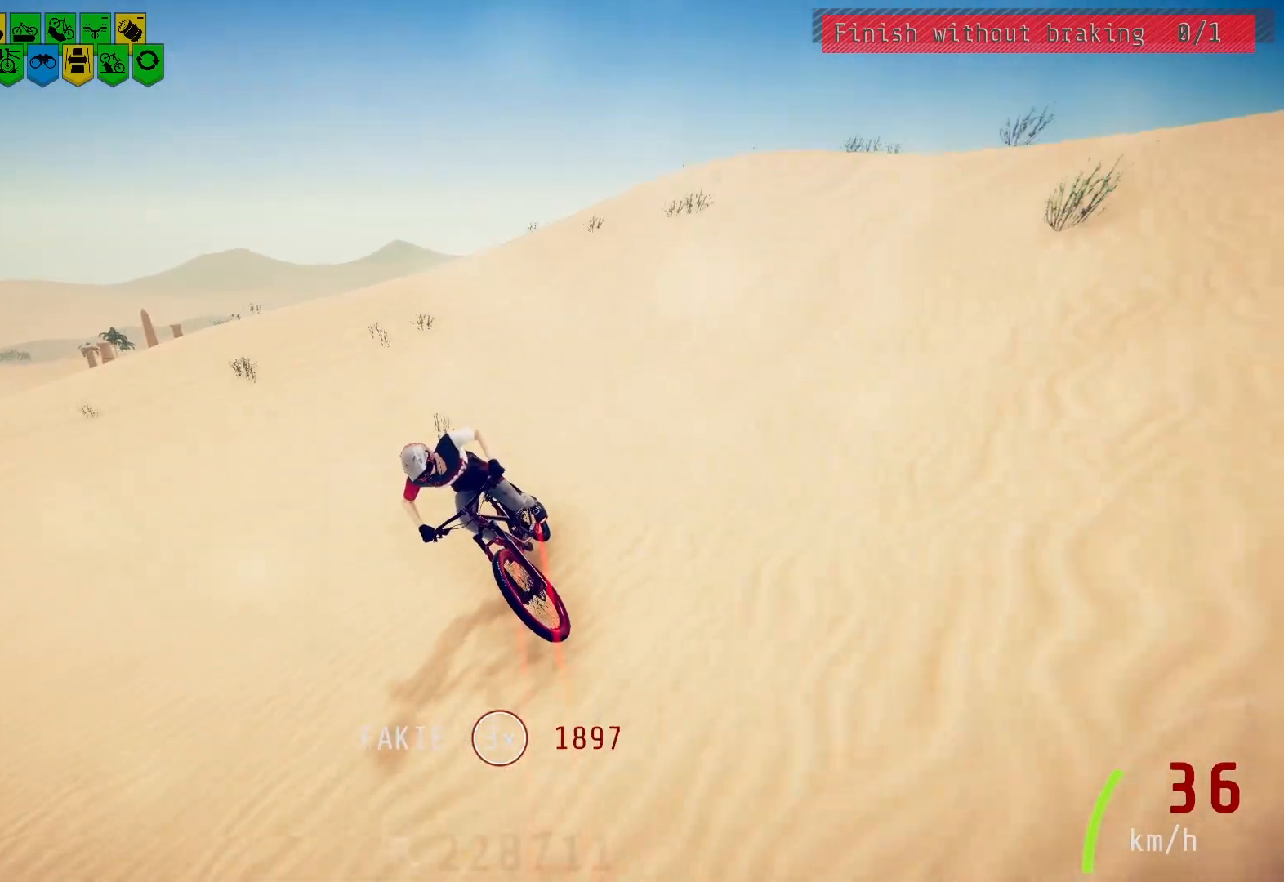
{"buttons": [], "left_stick": "center", "right_stick": "center", "events": []}
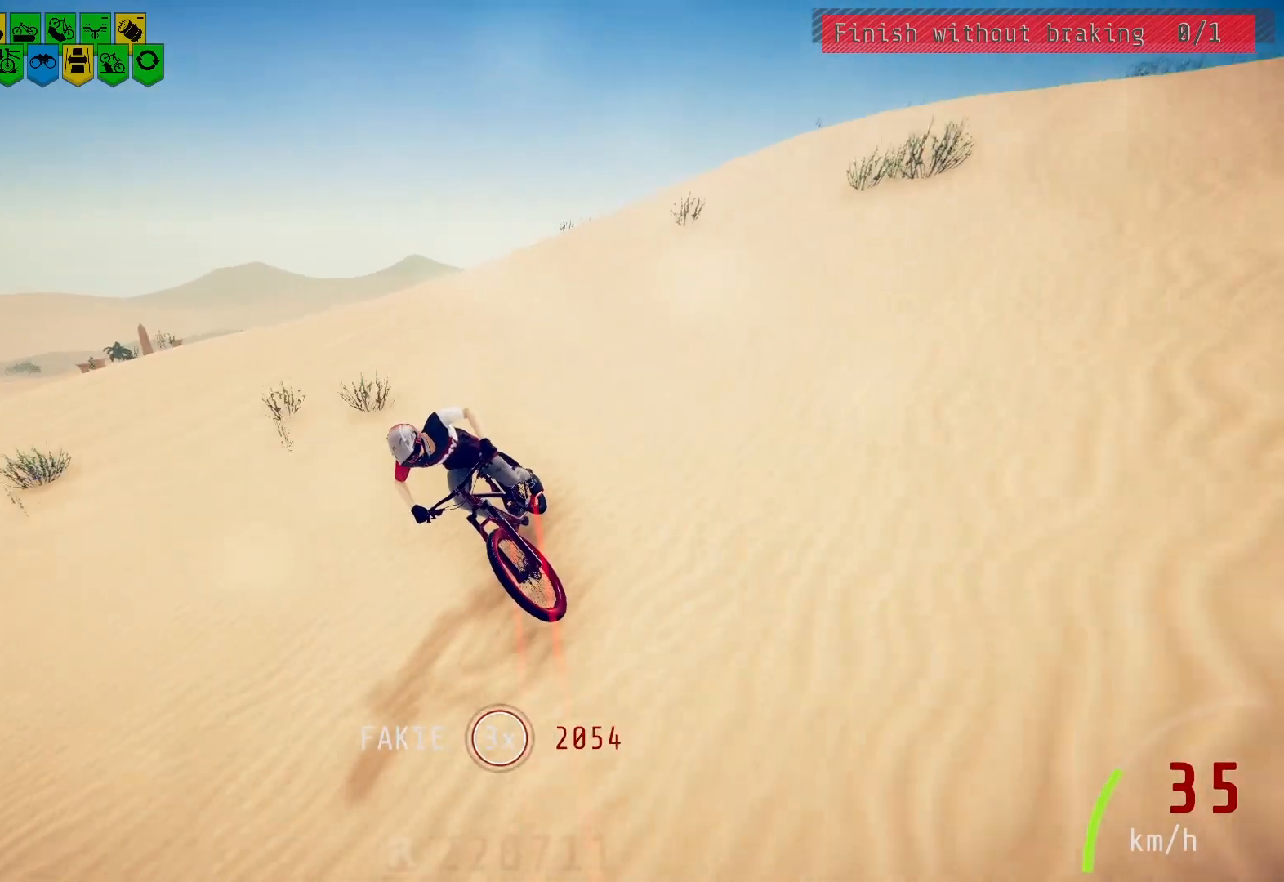
{"buttons": [], "left_stick": "center", "right_stick": "down", "events": [[267, "right_stick", "down"]]}
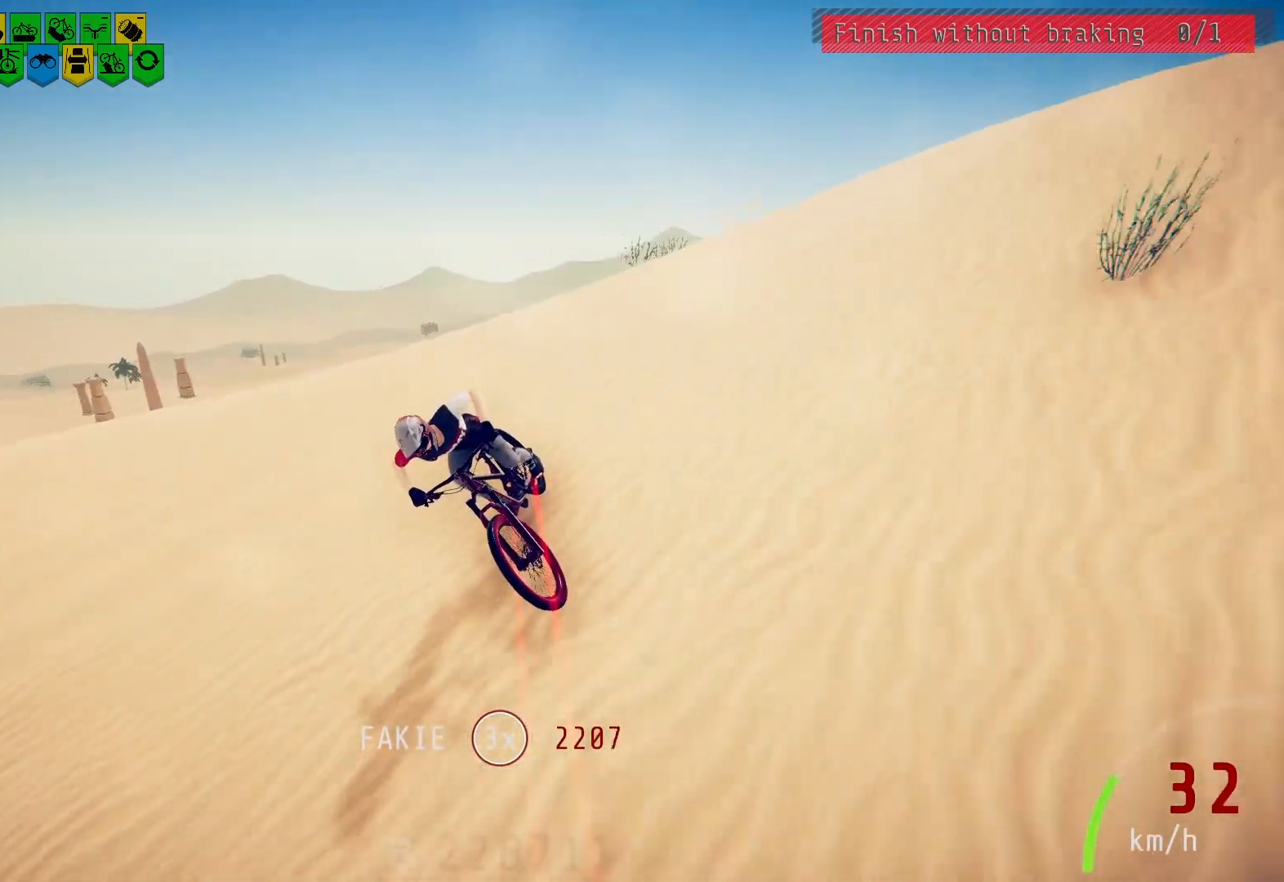
{"buttons": [], "left_stick": "center", "right_stick": "center", "events": [[400, "right_stick", "center"]]}
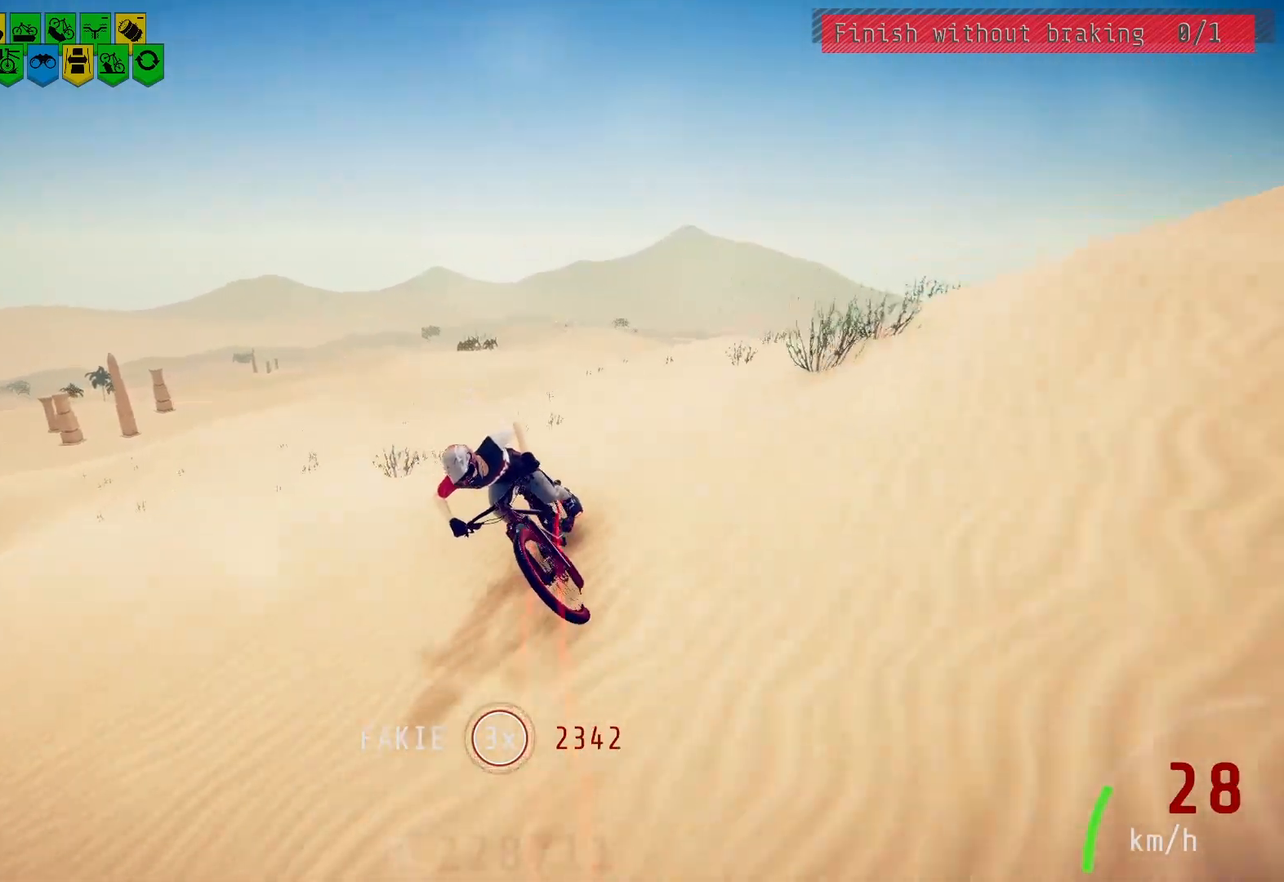
{"buttons": [], "left_stick": "center", "right_stick": "center", "events": []}
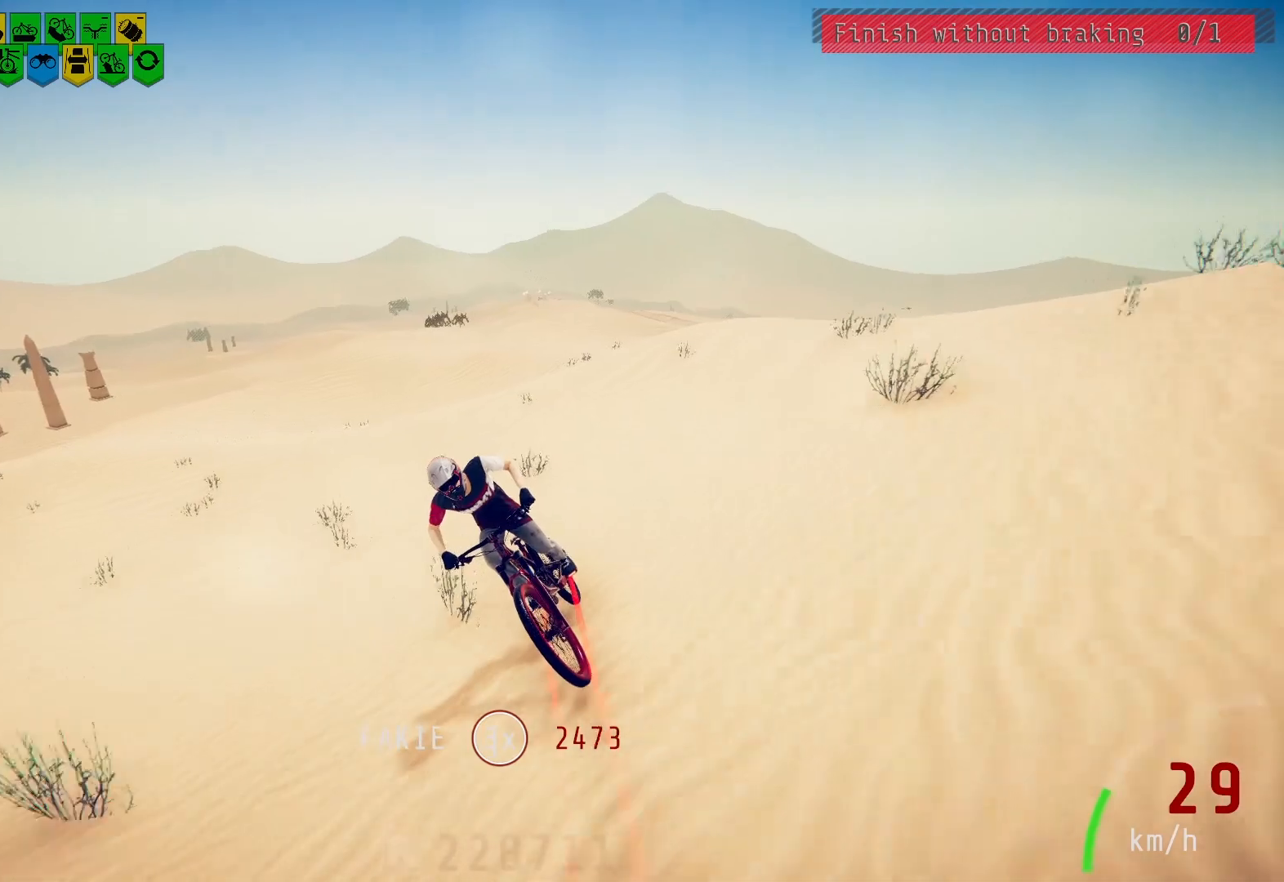
{"buttons": [], "left_stick": "center", "right_stick": "center", "events": []}
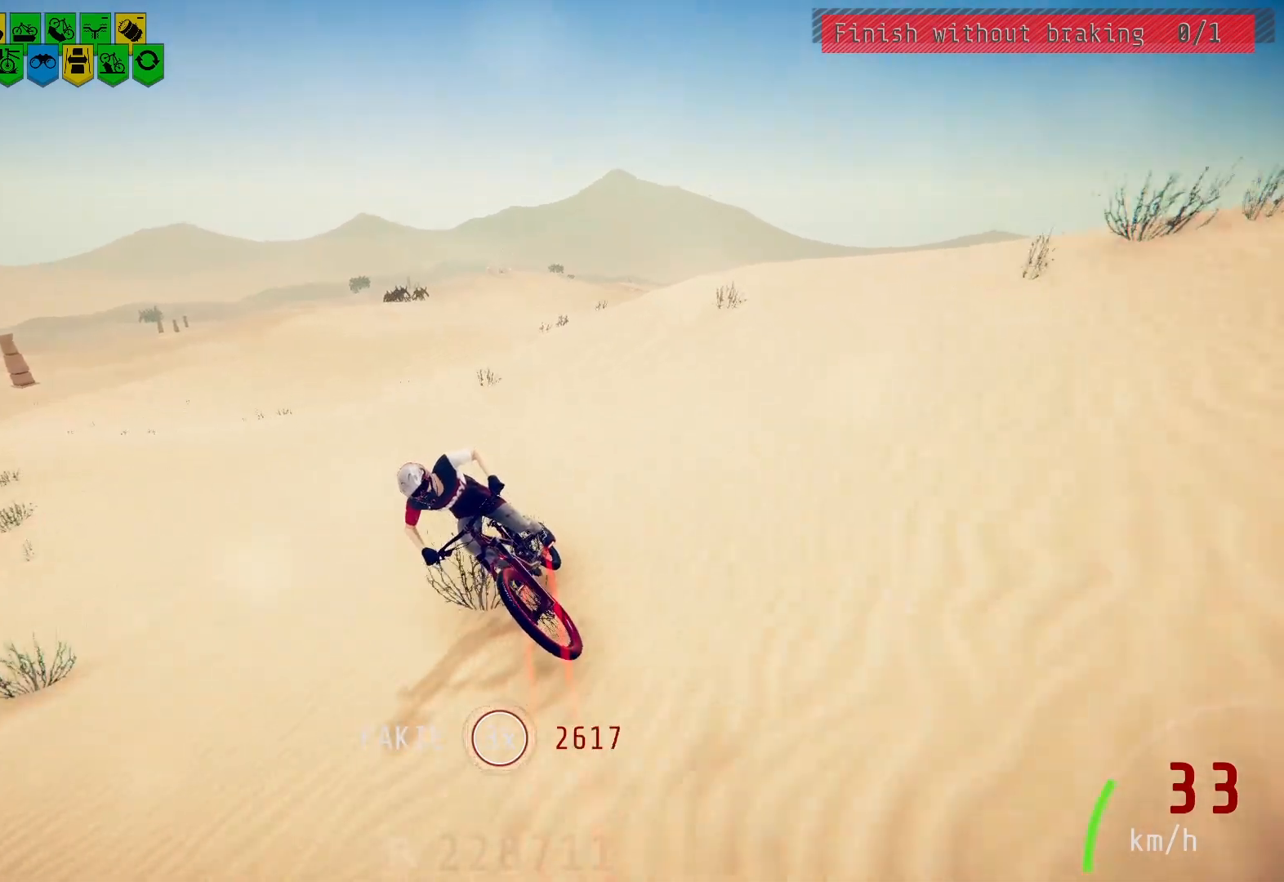
{"buttons": [], "left_stick": "center", "right_stick": "down", "events": [[183, "left_stick", "right"], [283, "left_stick", "center"], [317, "right_stick", "down"]]}
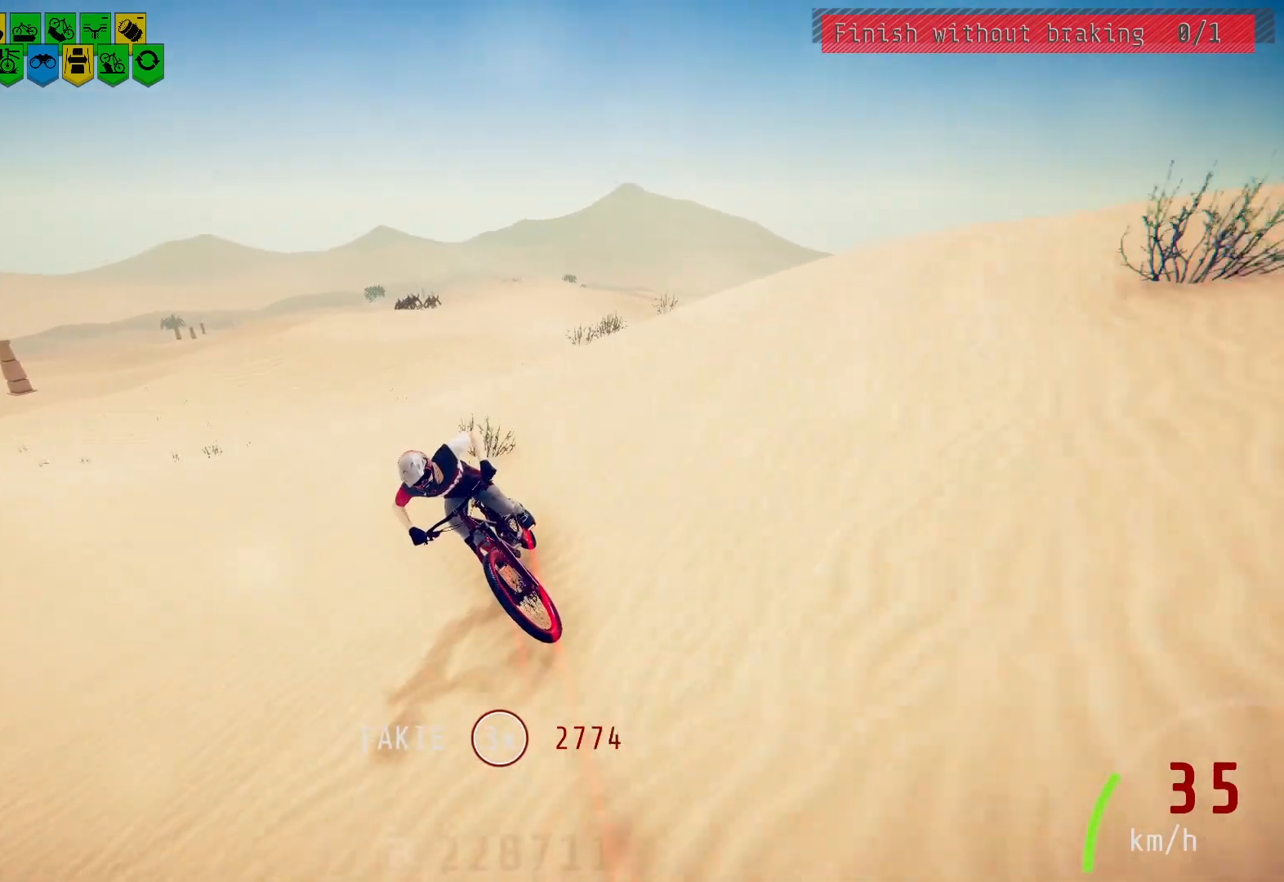
{"buttons": [], "left_stick": "center", "right_stick": "center", "events": [[483, "right_stick", "center"]]}
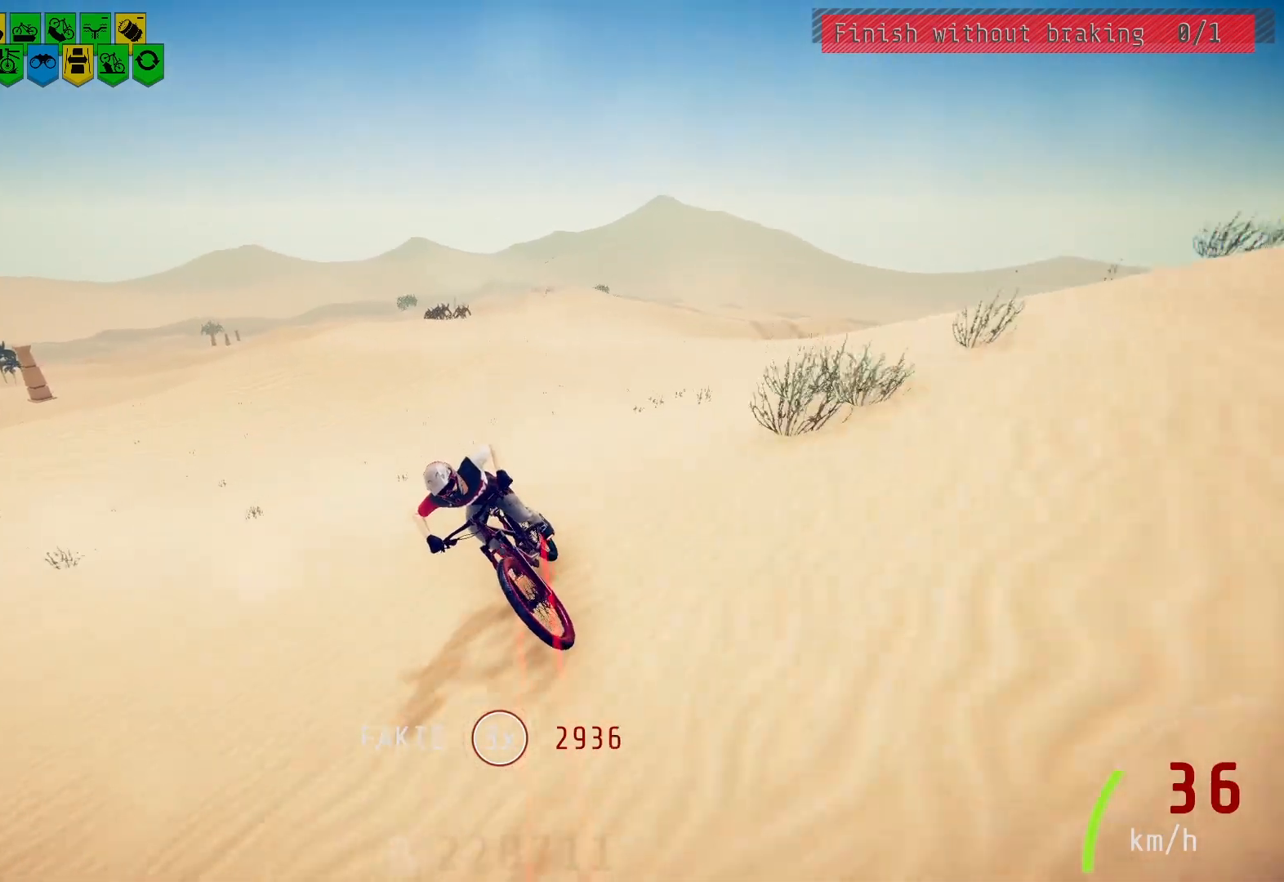
{"buttons": [], "left_stick": "center", "right_stick": "center", "events": []}
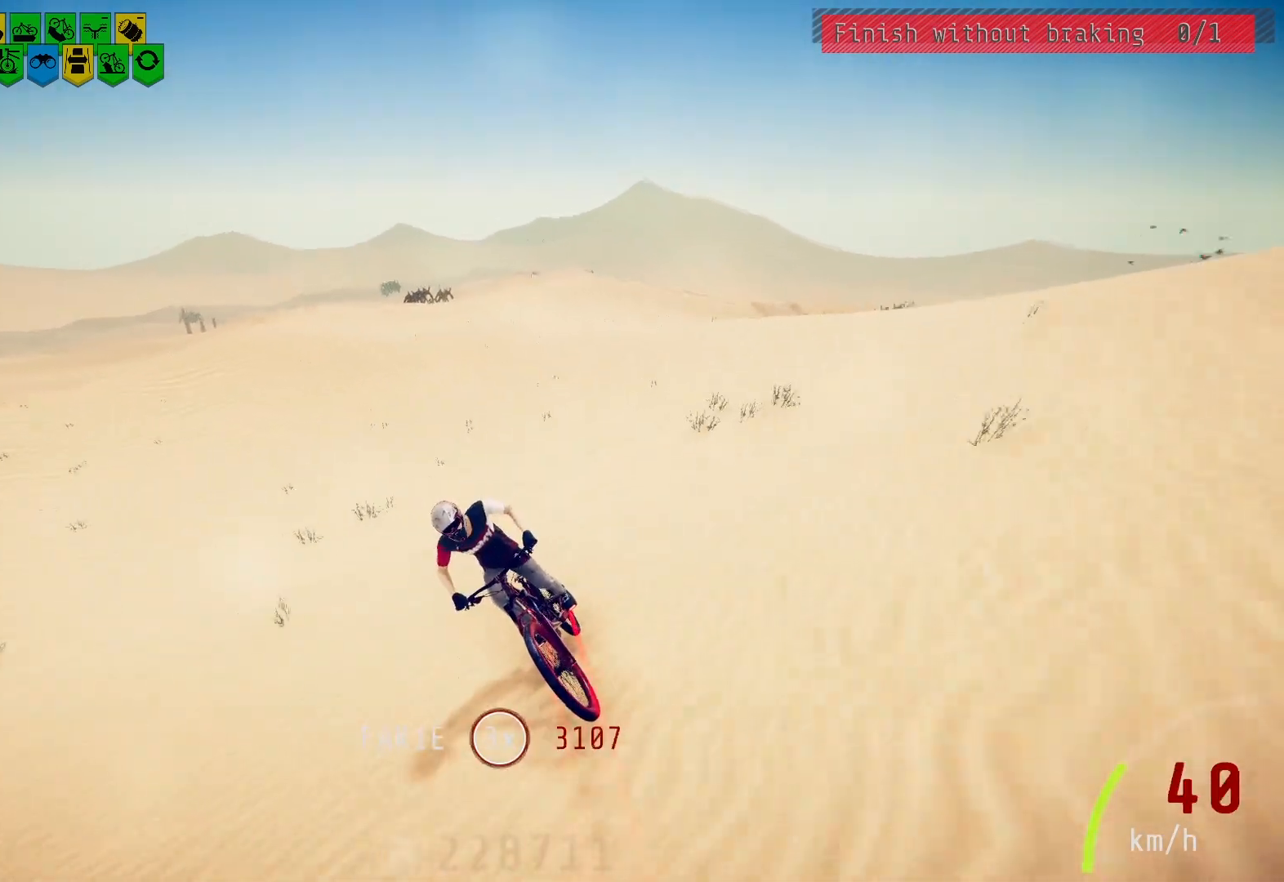
{"buttons": [], "left_stick": "center", "right_stick": "center", "events": []}
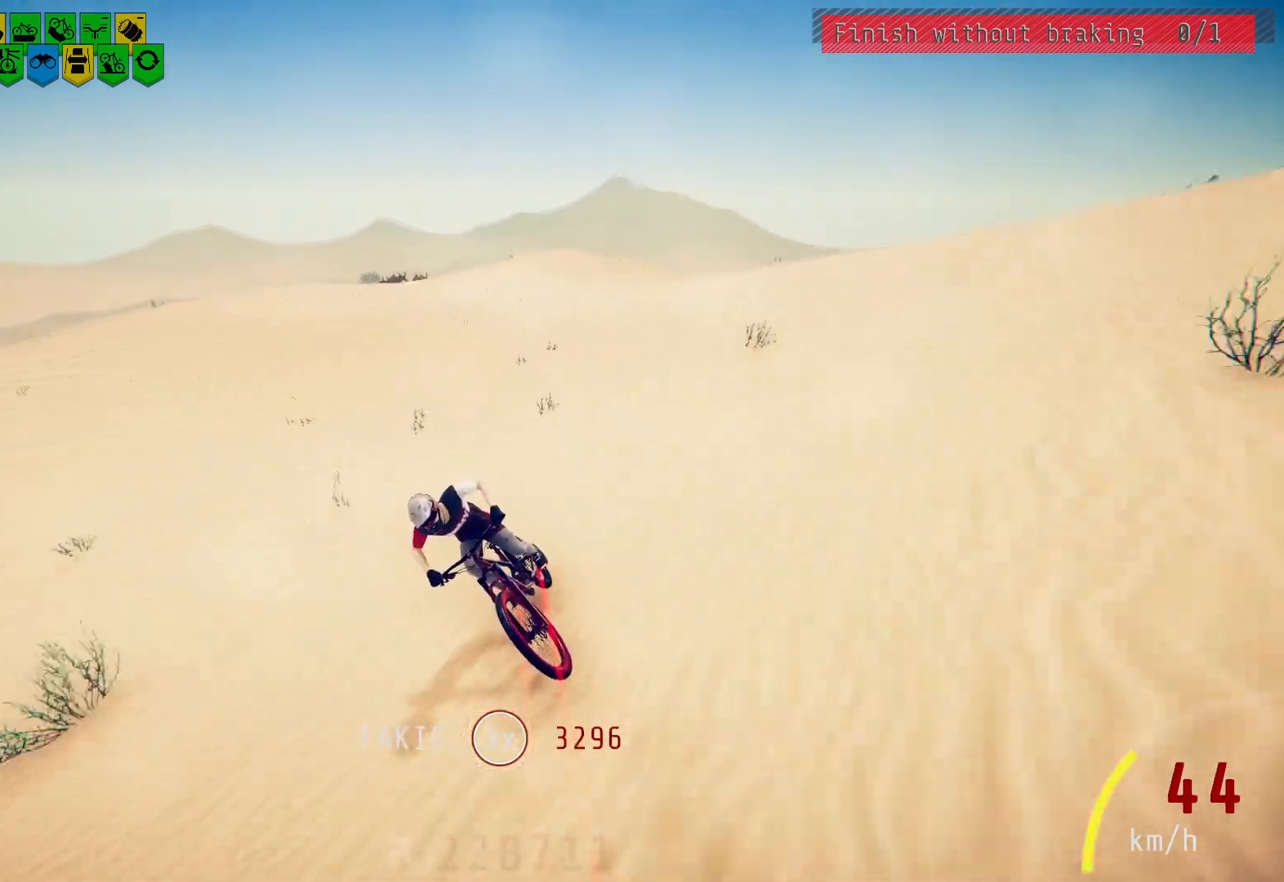
{"buttons": [], "left_stick": "center", "right_stick": "center", "events": []}